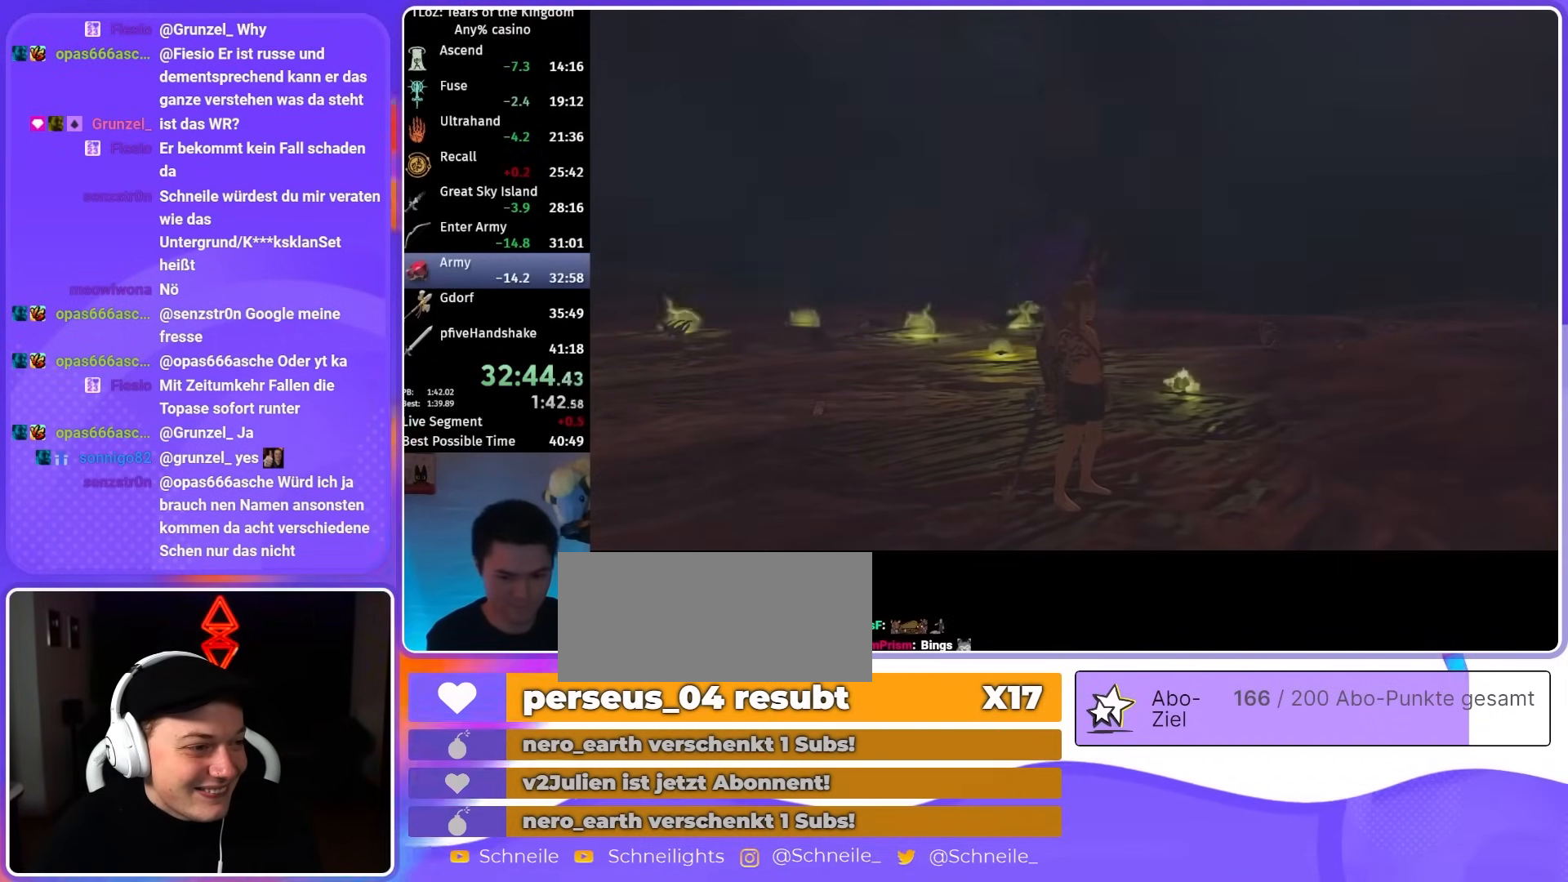
Gameplay with a controller (Nintendo layout); each line is a JSON object with the inputs held at the frame after it. "events" lists button and stick changes between this image and that frame as [ms after this image, input, new state], when the widget could be followed in between. Not read: L3 R3 START.
{"buttons": ["X"], "left_stick": "center", "right_stick": "center", "events": [[50, "X", "up"], [150, "X", "down"], [217, "X", "up"], [283, "X", "down"], [350, "X", "up"], [450, "X", "down"]]}
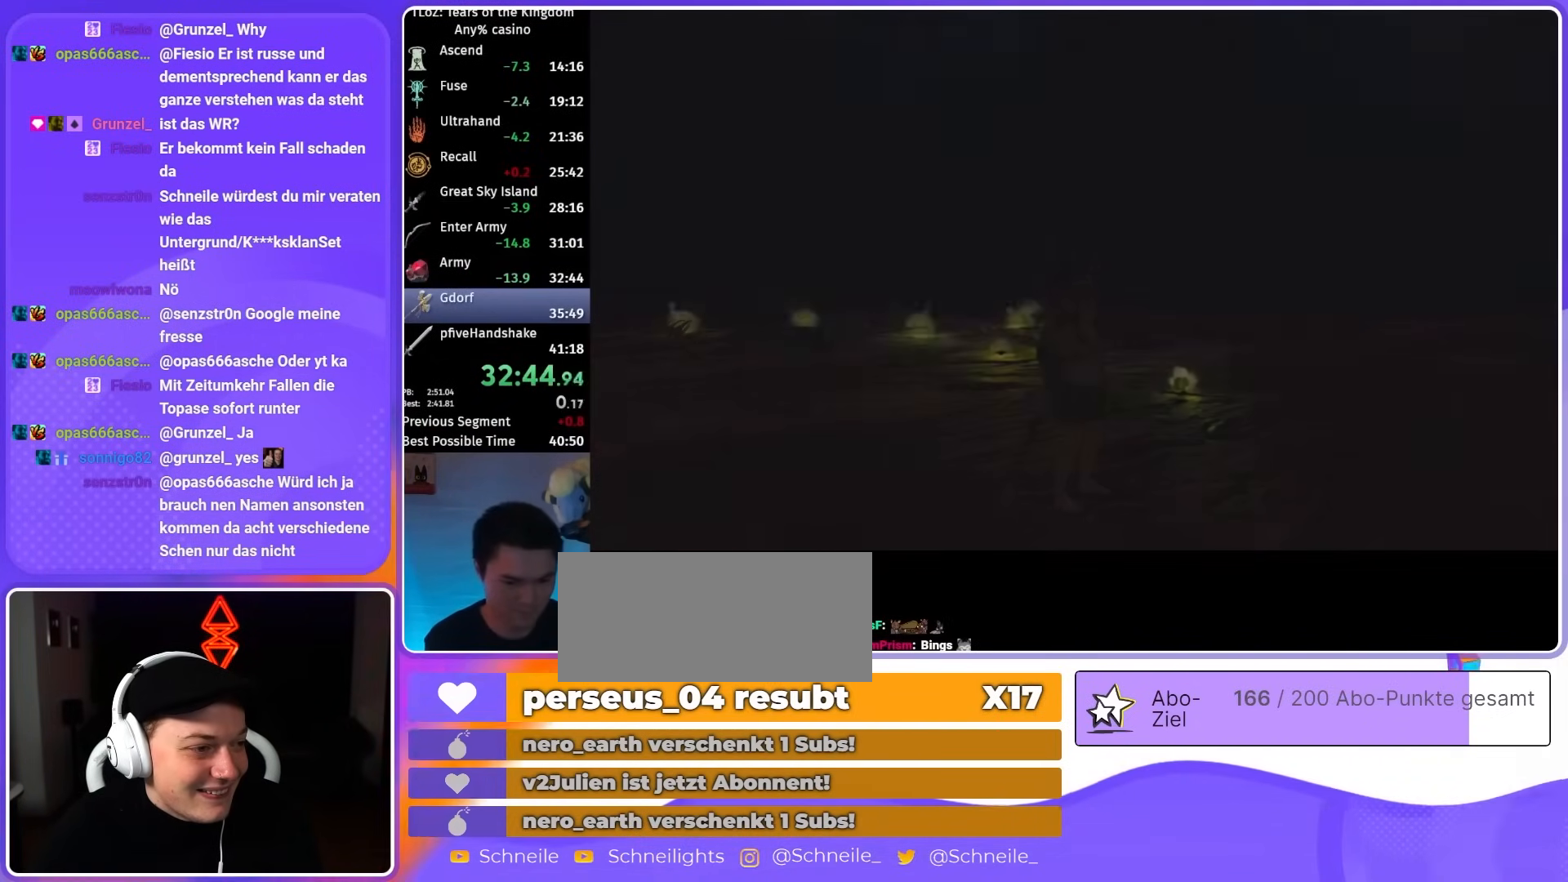
{"buttons": [], "left_stick": "center", "right_stick": "center", "events": [[17, "X", "up"], [83, "X", "down"], [150, "X", "up"], [250, "X", "down"], [317, "X", "up"], [383, "X", "down"], [450, "X", "up"]]}
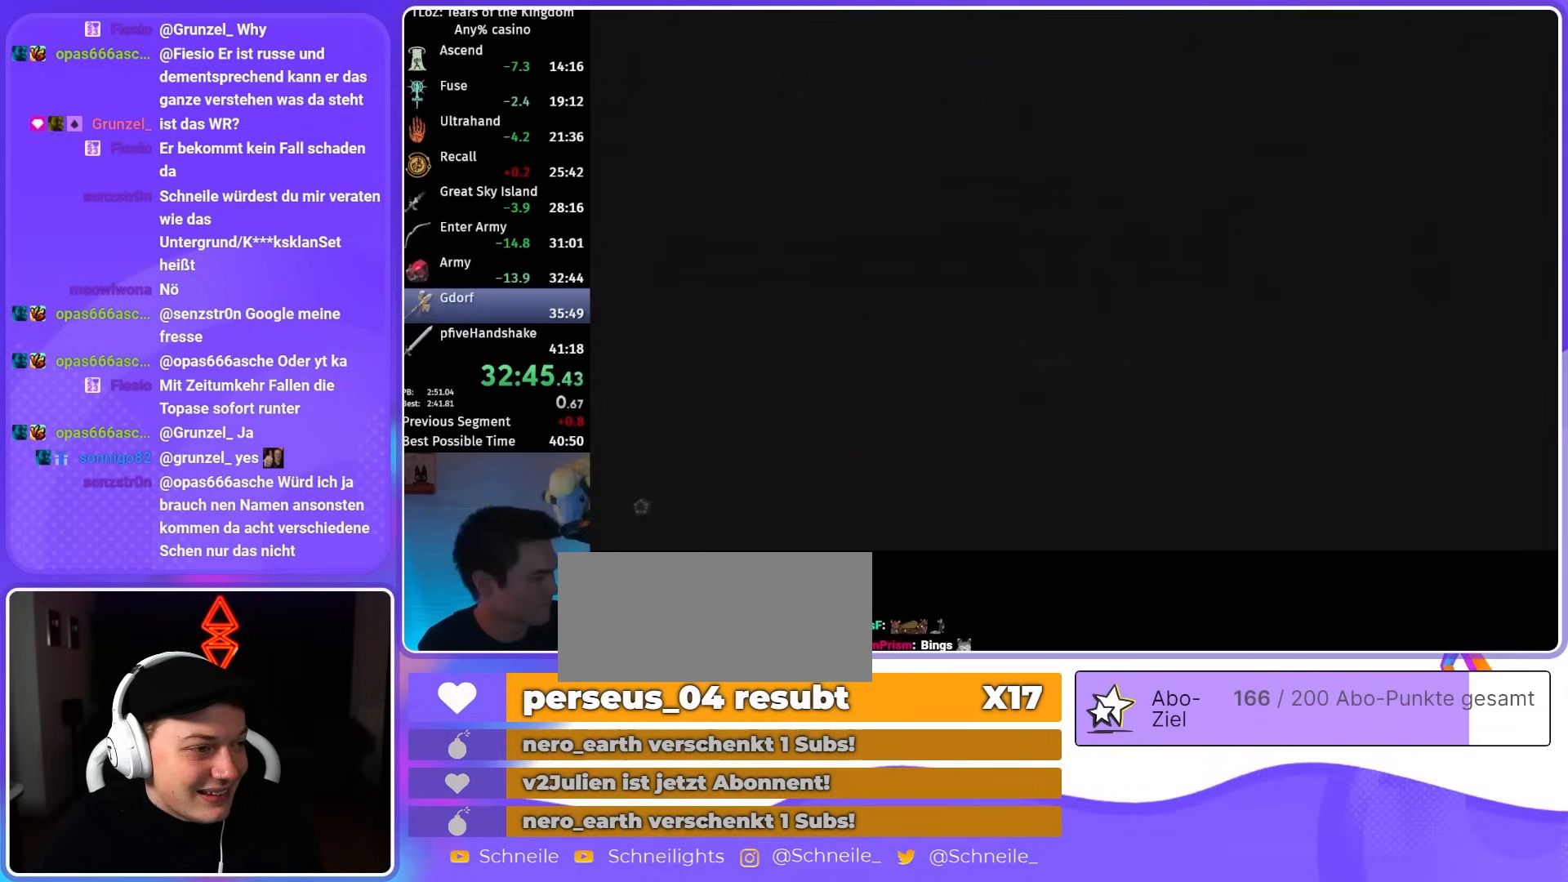
{"buttons": ["X"], "left_stick": "center", "right_stick": "center", "events": [[17, "X", "down"], [83, "X", "up"], [183, "X", "down"], [250, "X", "up"], [317, "X", "down"], [383, "X", "up"], [483, "X", "down"]]}
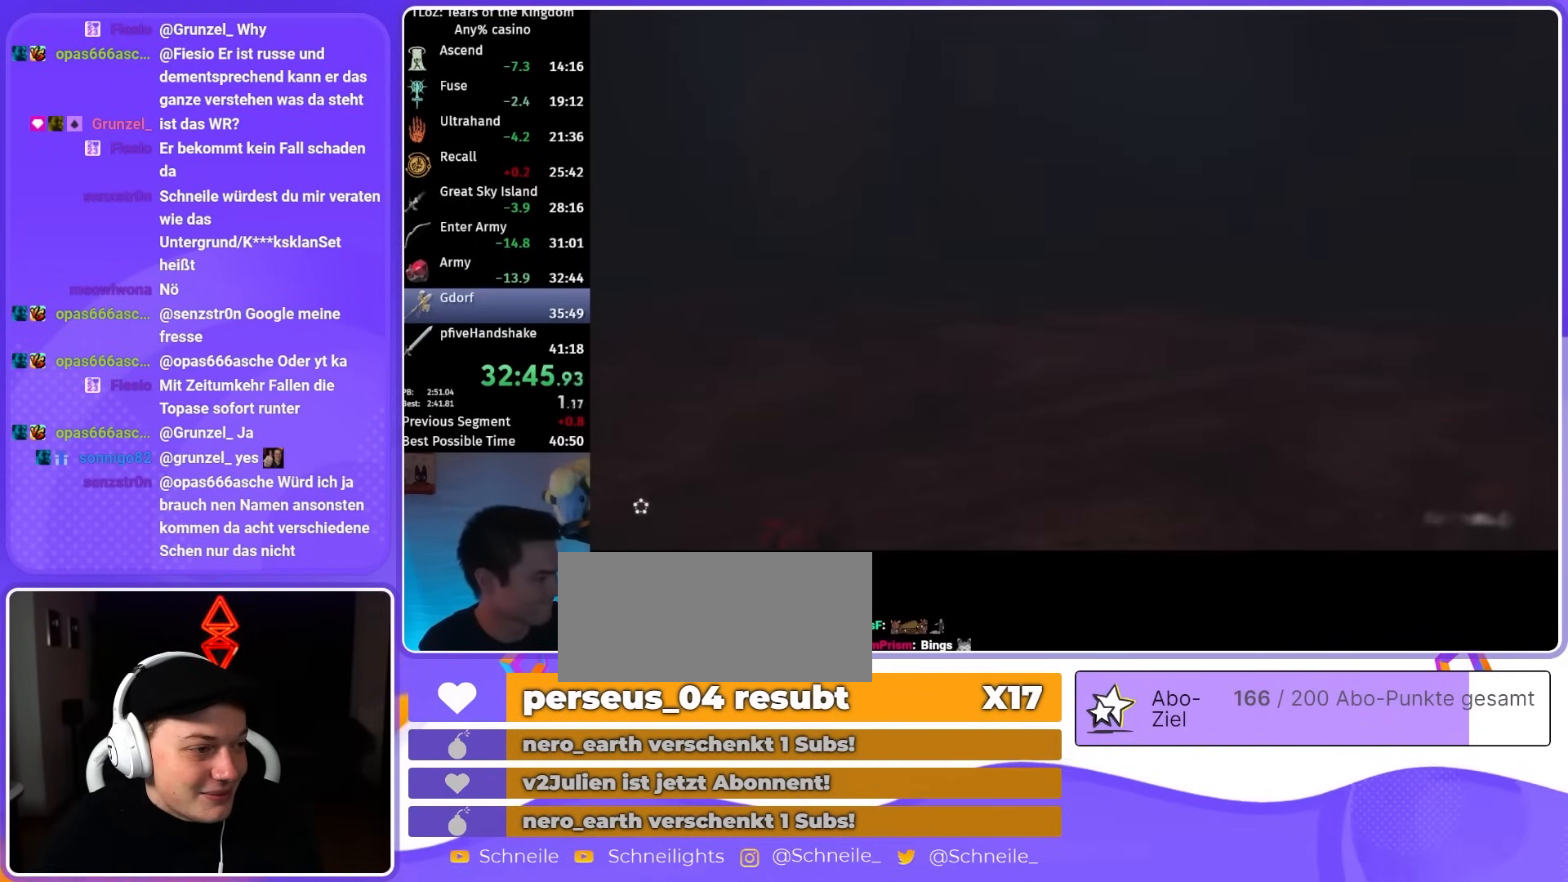
{"buttons": [], "left_stick": "center", "right_stick": "center", "events": [[17, "X", "up"], [117, "X", "down"], [183, "X", "up"], [250, "X", "down"], [317, "X", "up"], [383, "X", "down"], [483, "X", "up"]]}
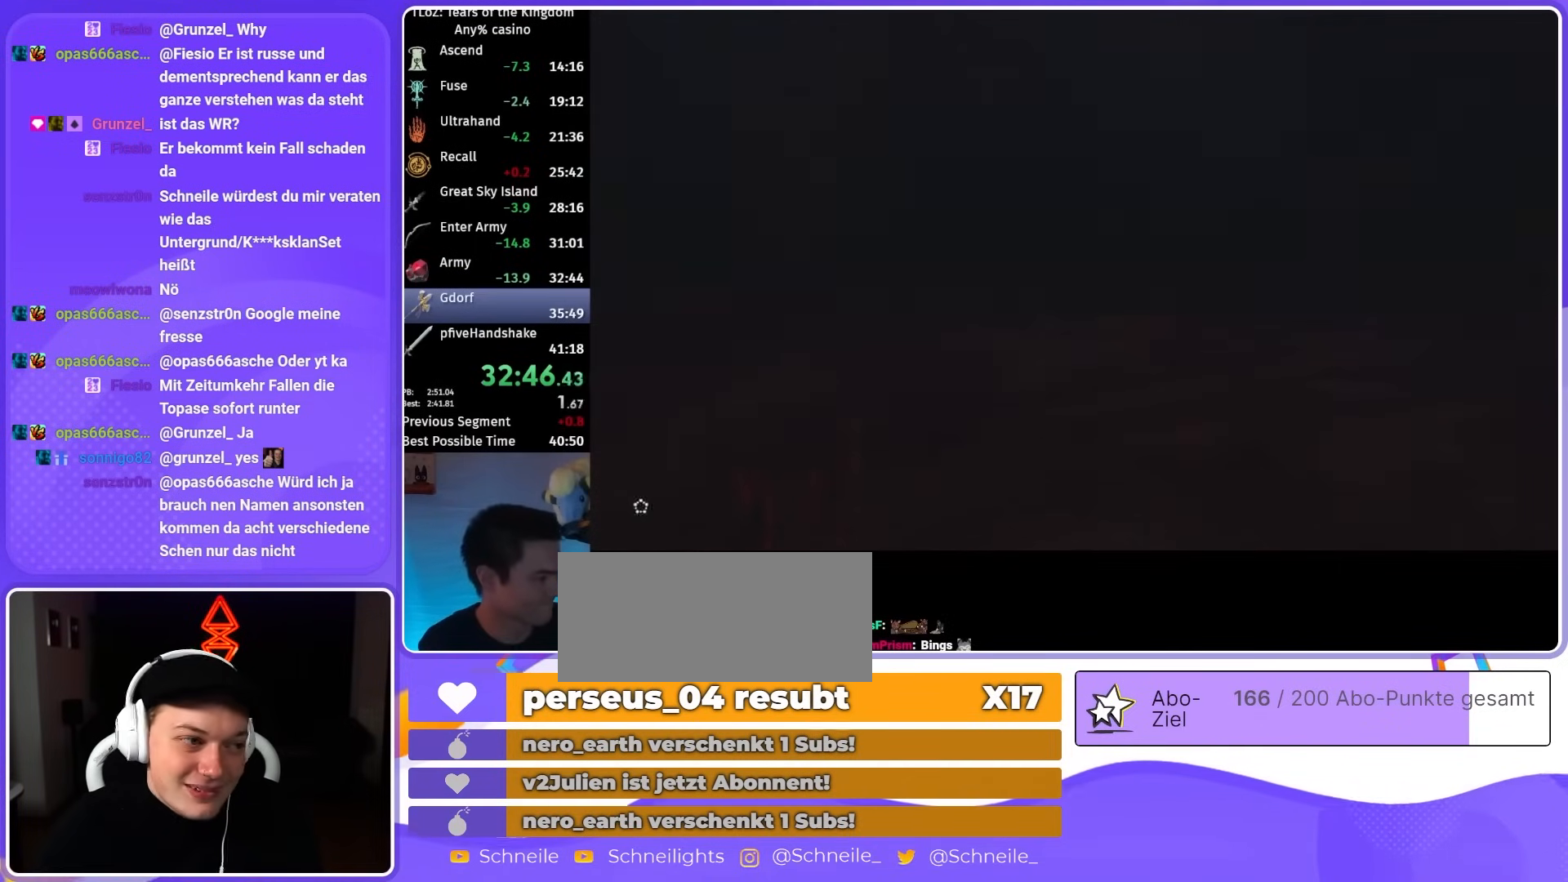
{"buttons": ["X"], "left_stick": "center", "right_stick": "center", "events": [[50, "X", "down"], [117, "X", "up"], [217, "X", "down"], [250, "X", "up"], [350, "X", "down"], [417, "X", "up"], [483, "X", "down"]]}
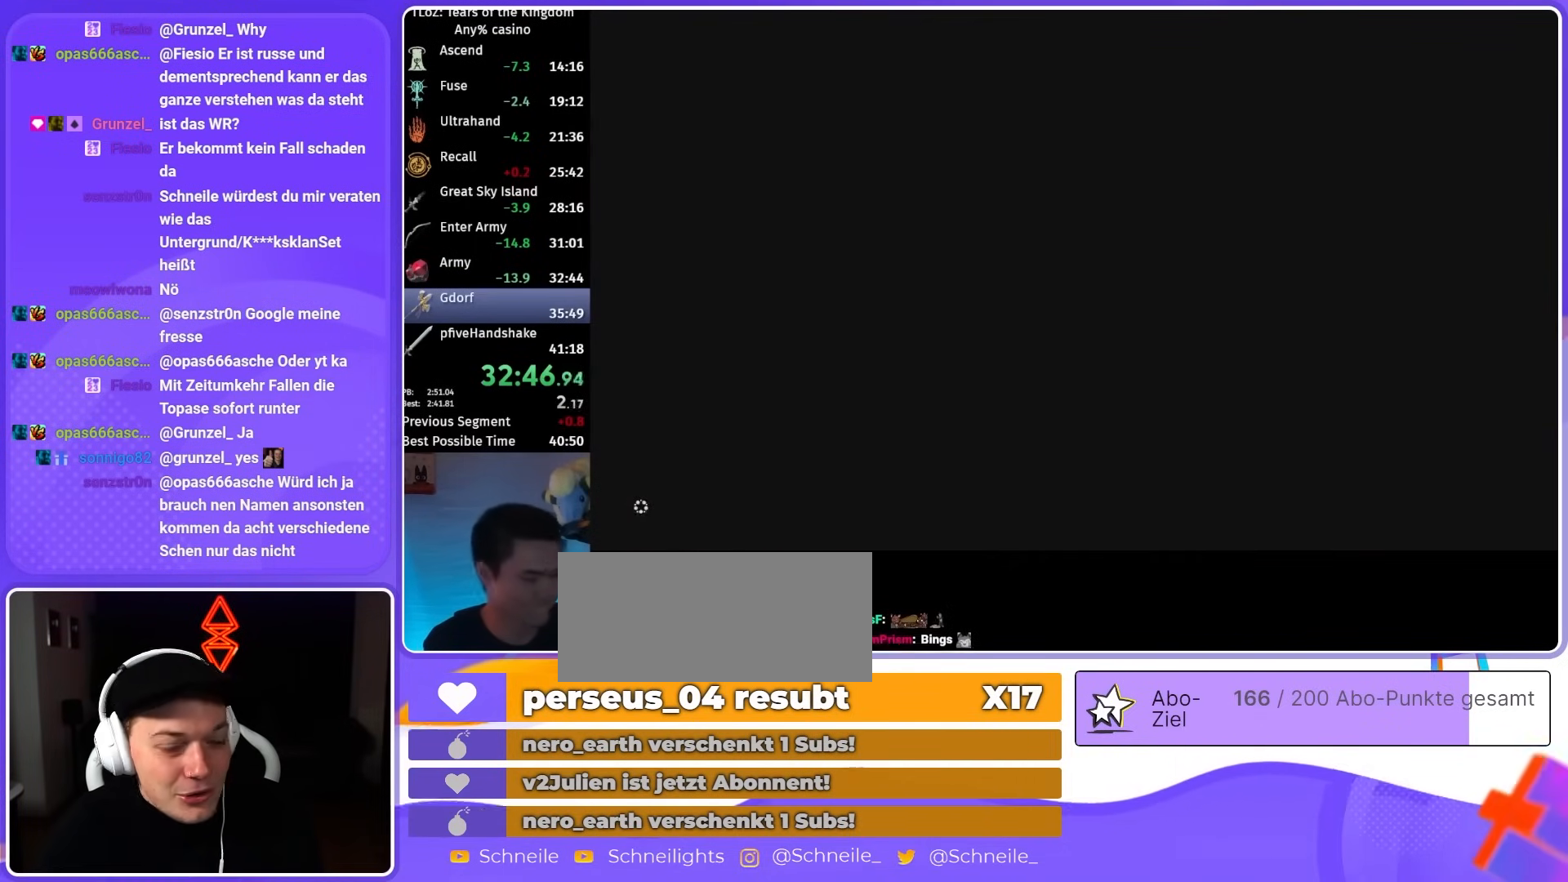
{"buttons": [], "left_stick": "center", "right_stick": "center", "events": [[50, "X", "up"], [117, "X", "down"], [250, "X", "up"], [283, "X", "down"], [350, "X", "up"]]}
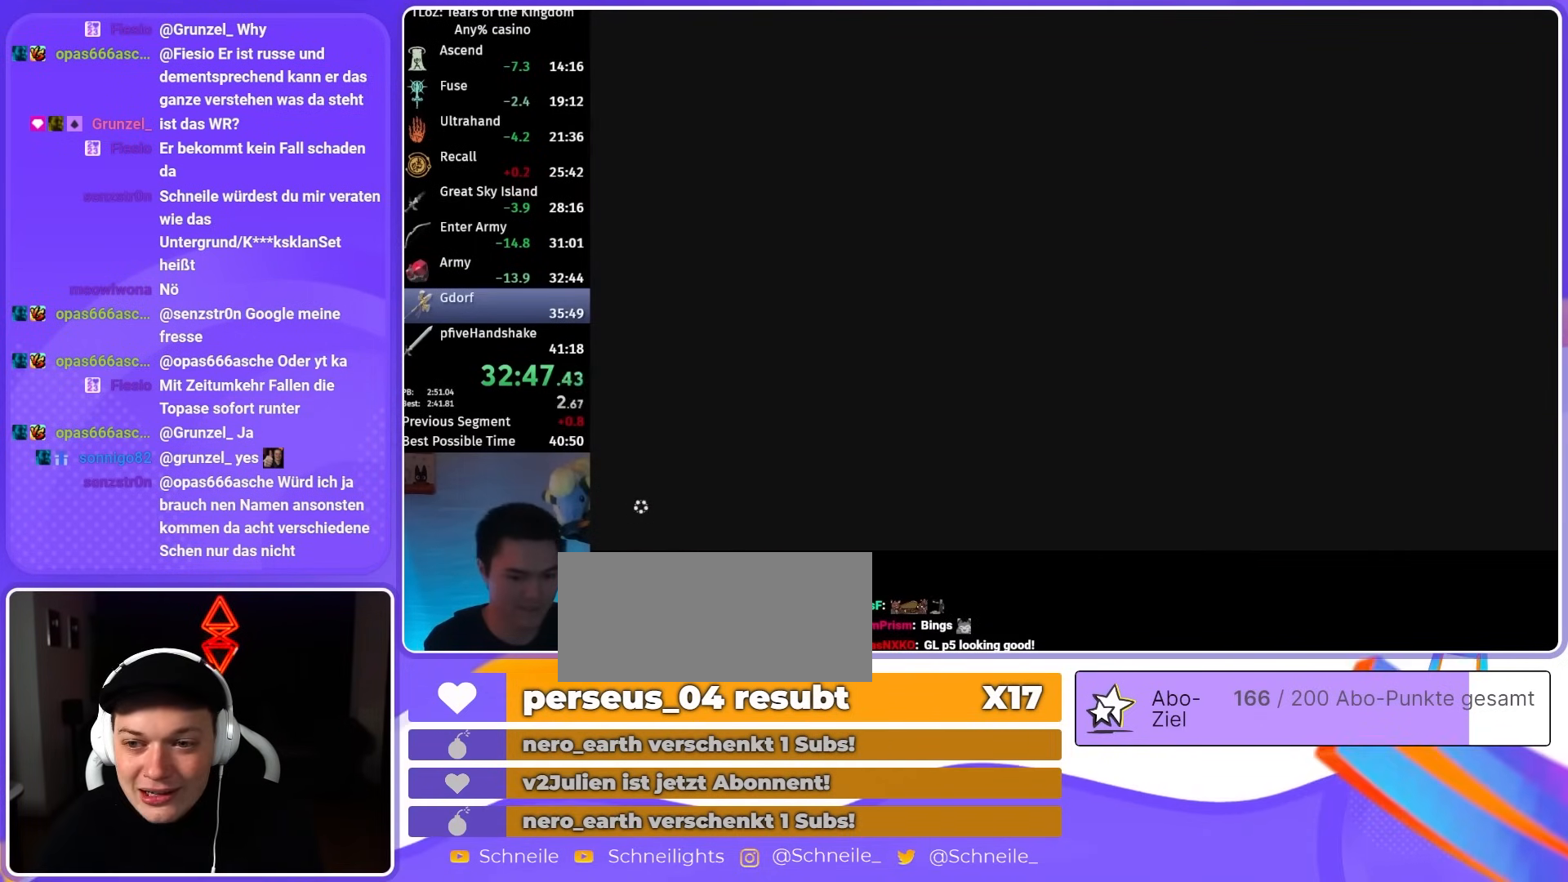
{"buttons": [], "left_stick": "center", "right_stick": "center", "events": [[83, "X", "down"], [117, "X", "up"], [217, "X", "down"], [283, "X", "up"], [350, "X", "down"], [417, "X", "up"]]}
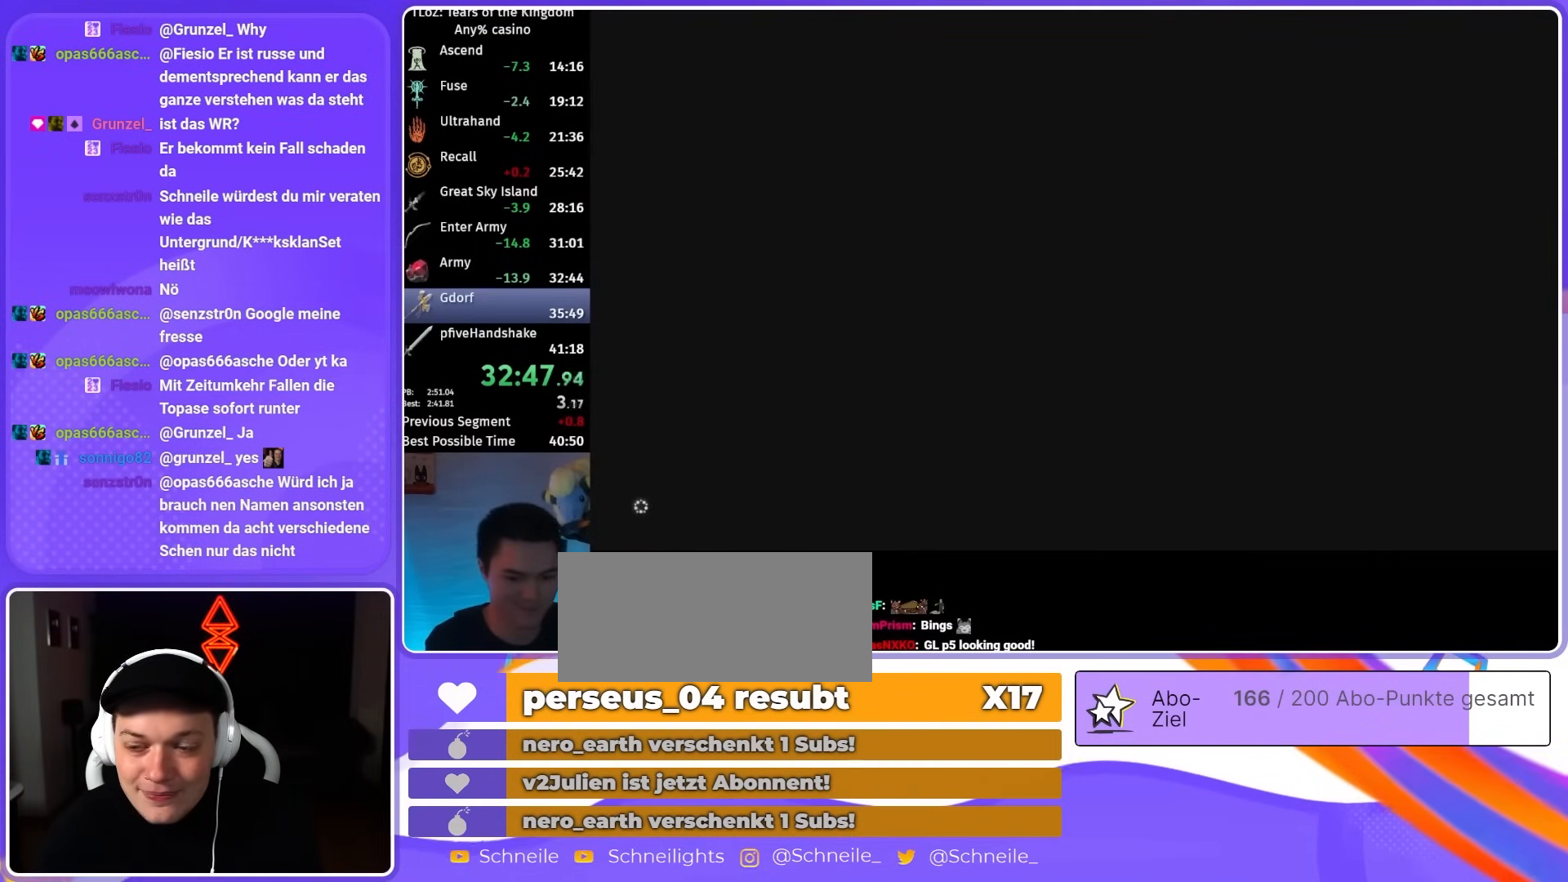
{"buttons": ["X"], "left_stick": "center", "right_stick": "center", "events": [[17, "X", "down"], [50, "X", "up"], [183, "X", "down"], [217, "X", "up"], [317, "X", "down"], [383, "X", "up"], [450, "X", "down"]]}
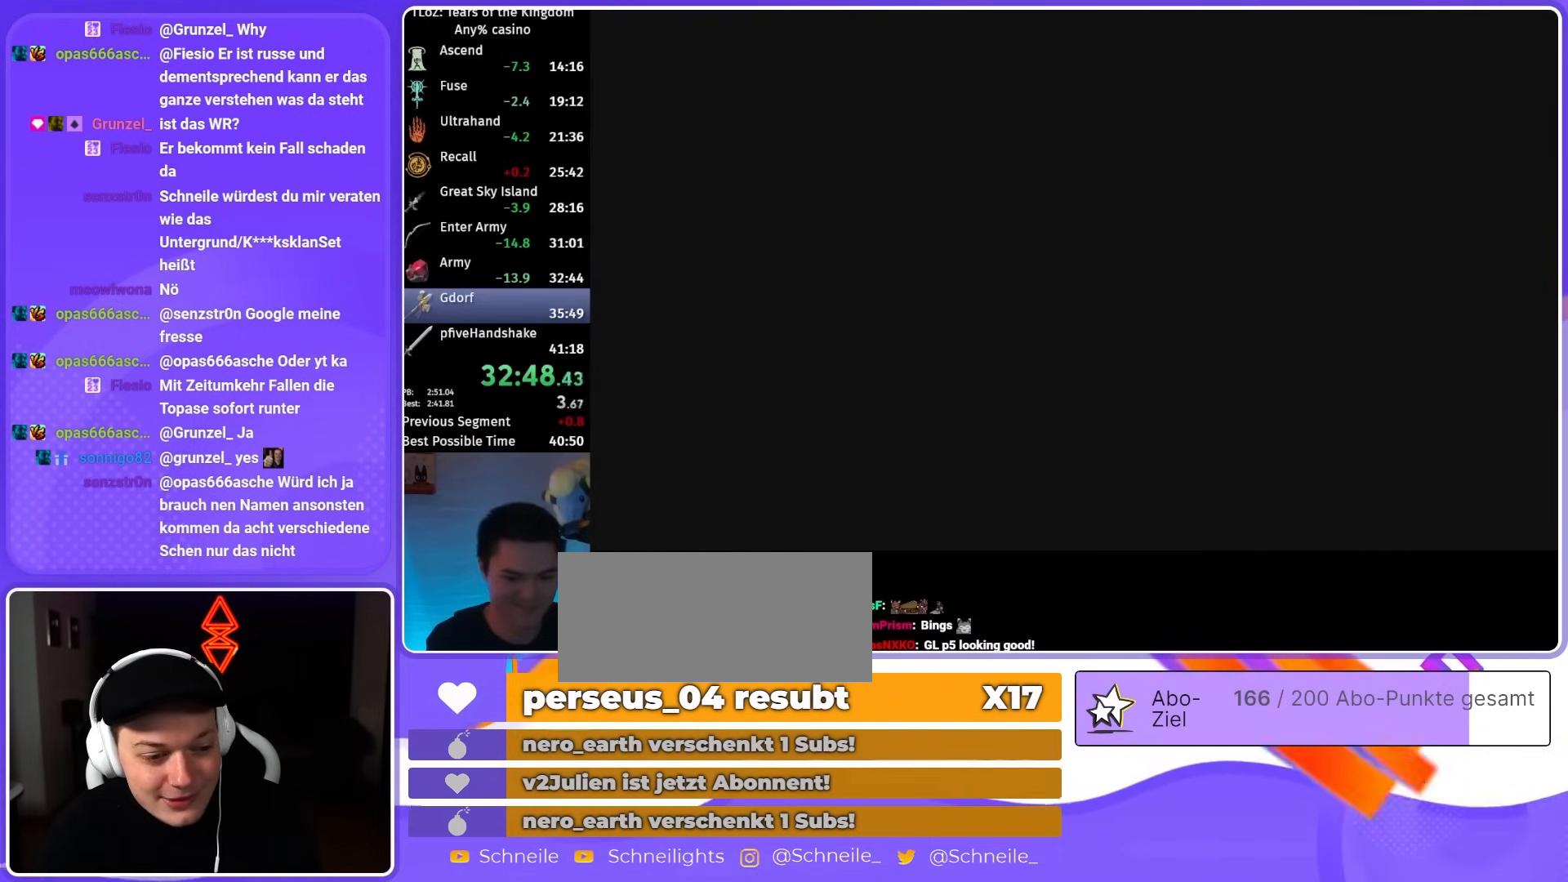
{"buttons": [], "left_stick": "center", "right_stick": "center", "events": [[17, "X", "up"], [50, "X", "down"], [150, "X", "up"], [217, "X", "down"], [283, "X", "up"], [350, "X", "down"], [450, "X", "up"]]}
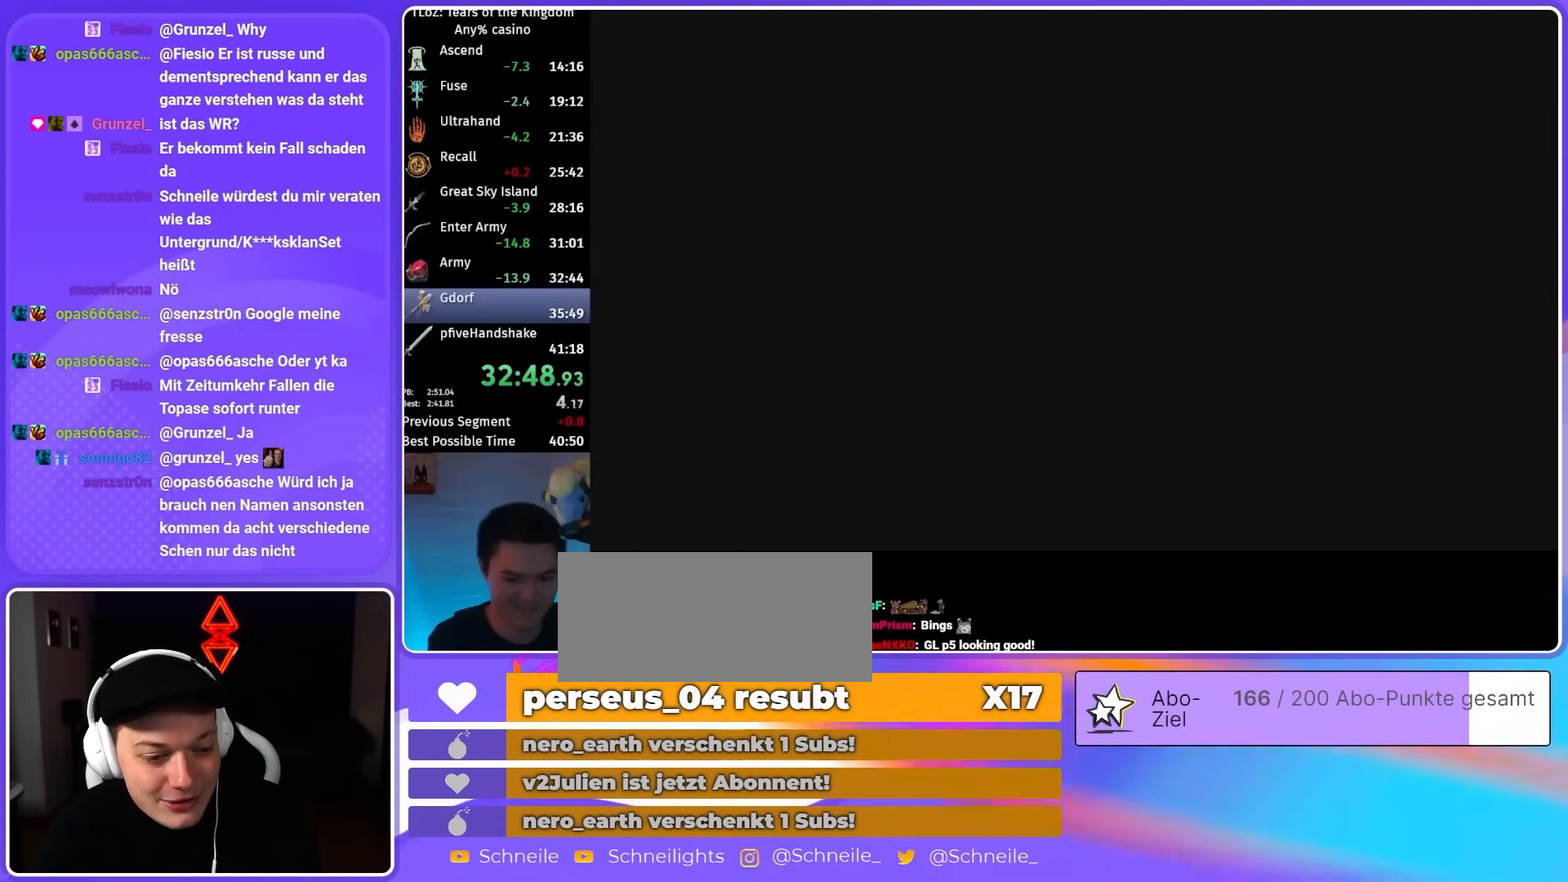
{"buttons": [], "left_stick": "center", "right_stick": "center", "events": [[17, "X", "down"], [50, "X", "up"], [117, "X", "down"], [183, "X", "up"], [283, "X", "down"], [350, "X", "up"], [417, "X", "down"], [483, "X", "up"]]}
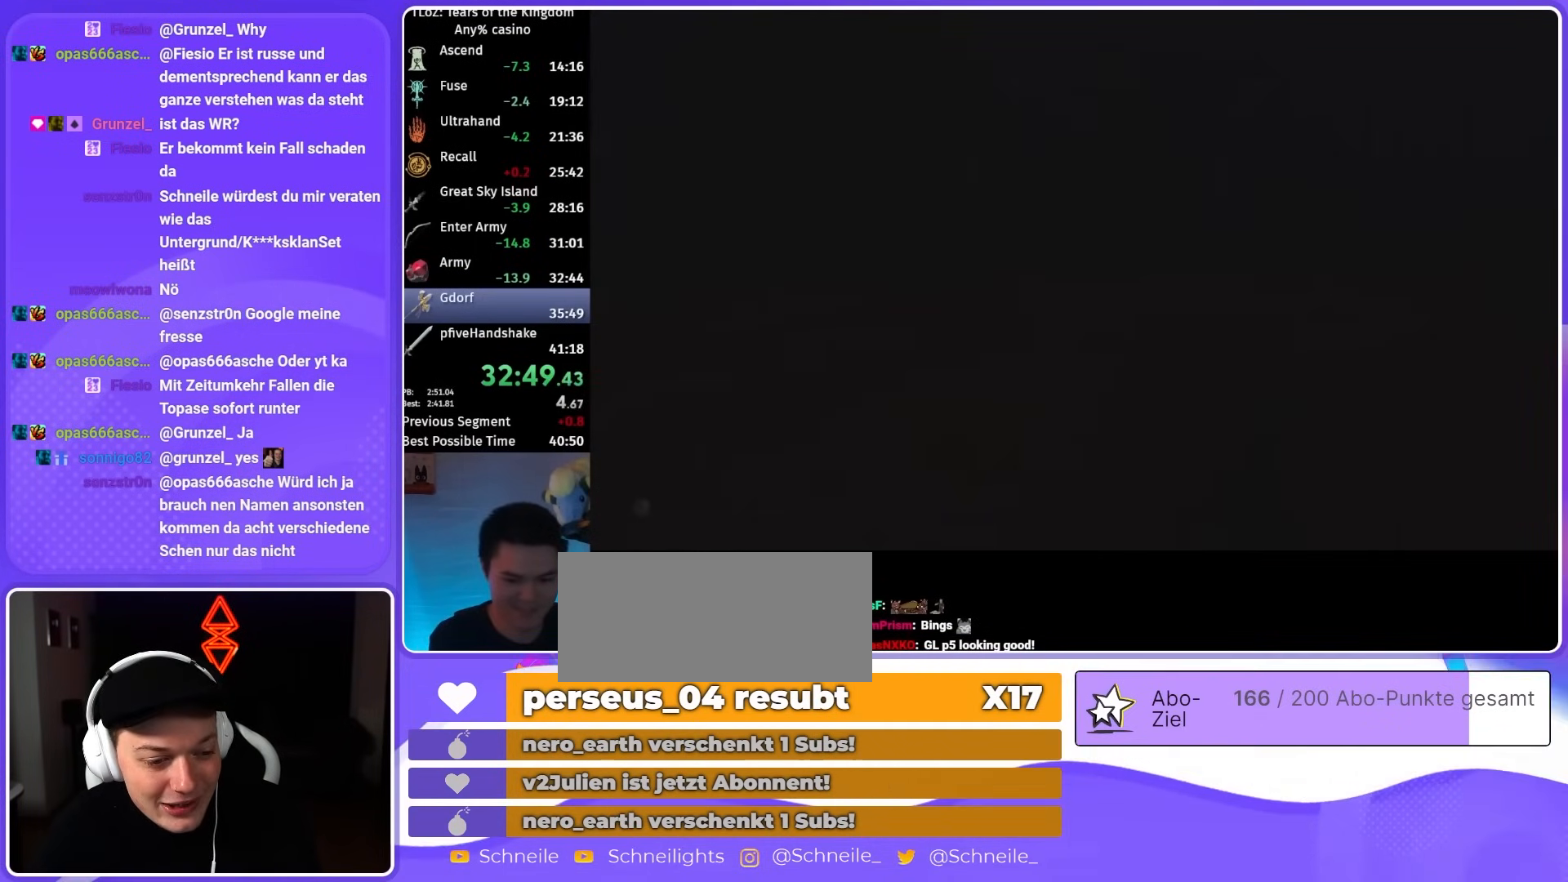
{"buttons": ["X"], "left_stick": "center", "right_stick": "center", "events": [[50, "X", "down"], [117, "X", "up"], [217, "X", "down"], [283, "X", "up"], [350, "X", "down"], [417, "X", "up"], [483, "X", "down"]]}
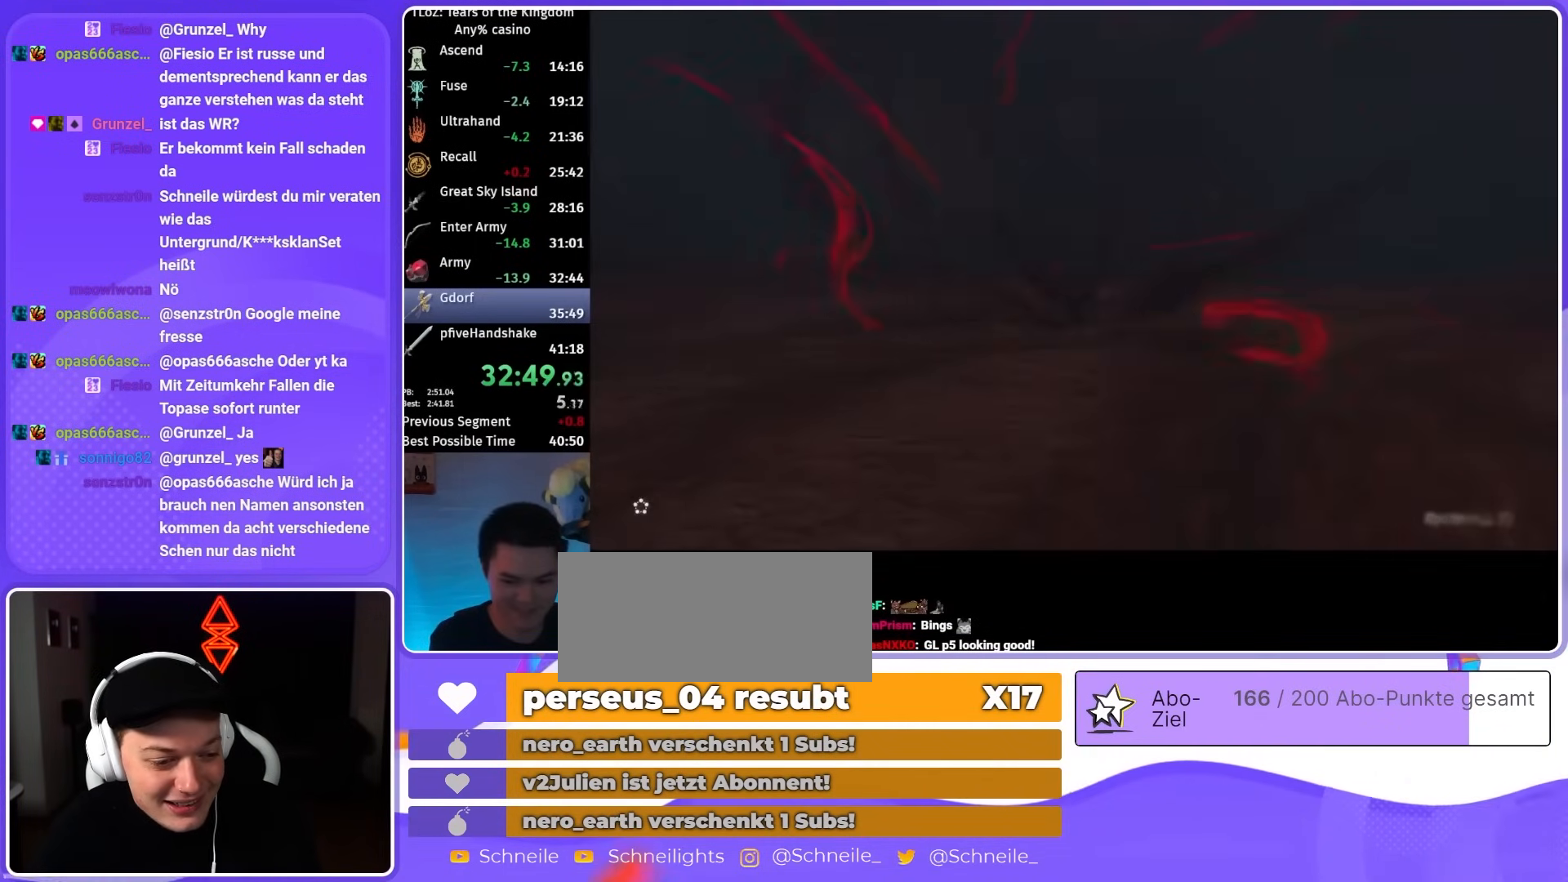
{"buttons": [], "left_stick": "up-right", "right_stick": "center", "events": [[50, "X", "up"], [117, "X", "down"], [183, "X", "up"], [250, "X", "down"], [350, "X", "up"], [383, "left_stick", "up-right"]]}
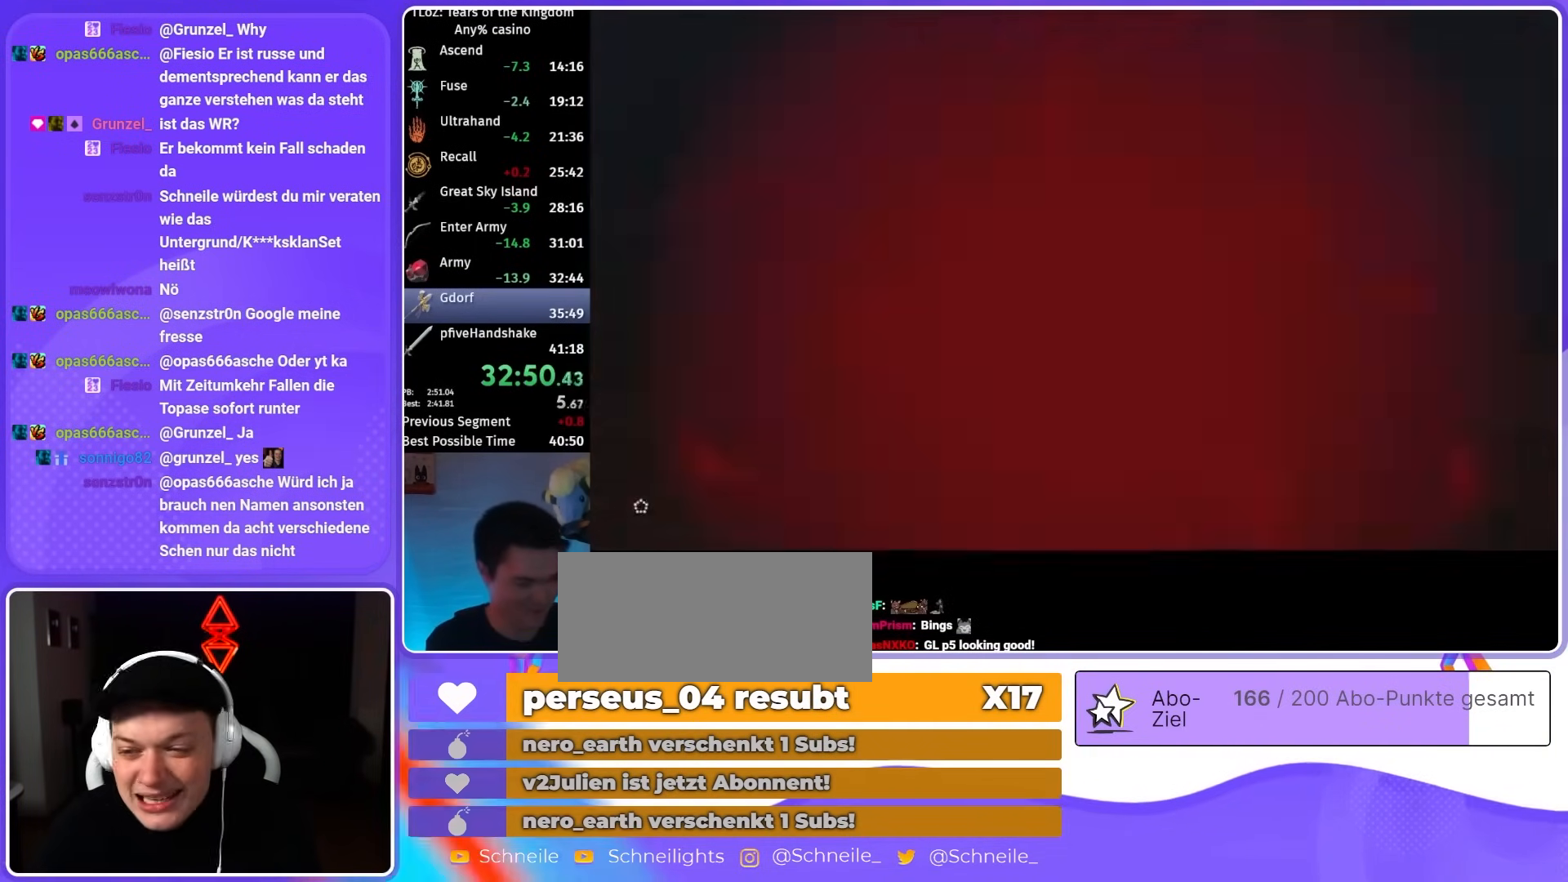
{"buttons": ["B"], "left_stick": "up-right", "right_stick": "center", "events": [[150, "B", "down"]]}
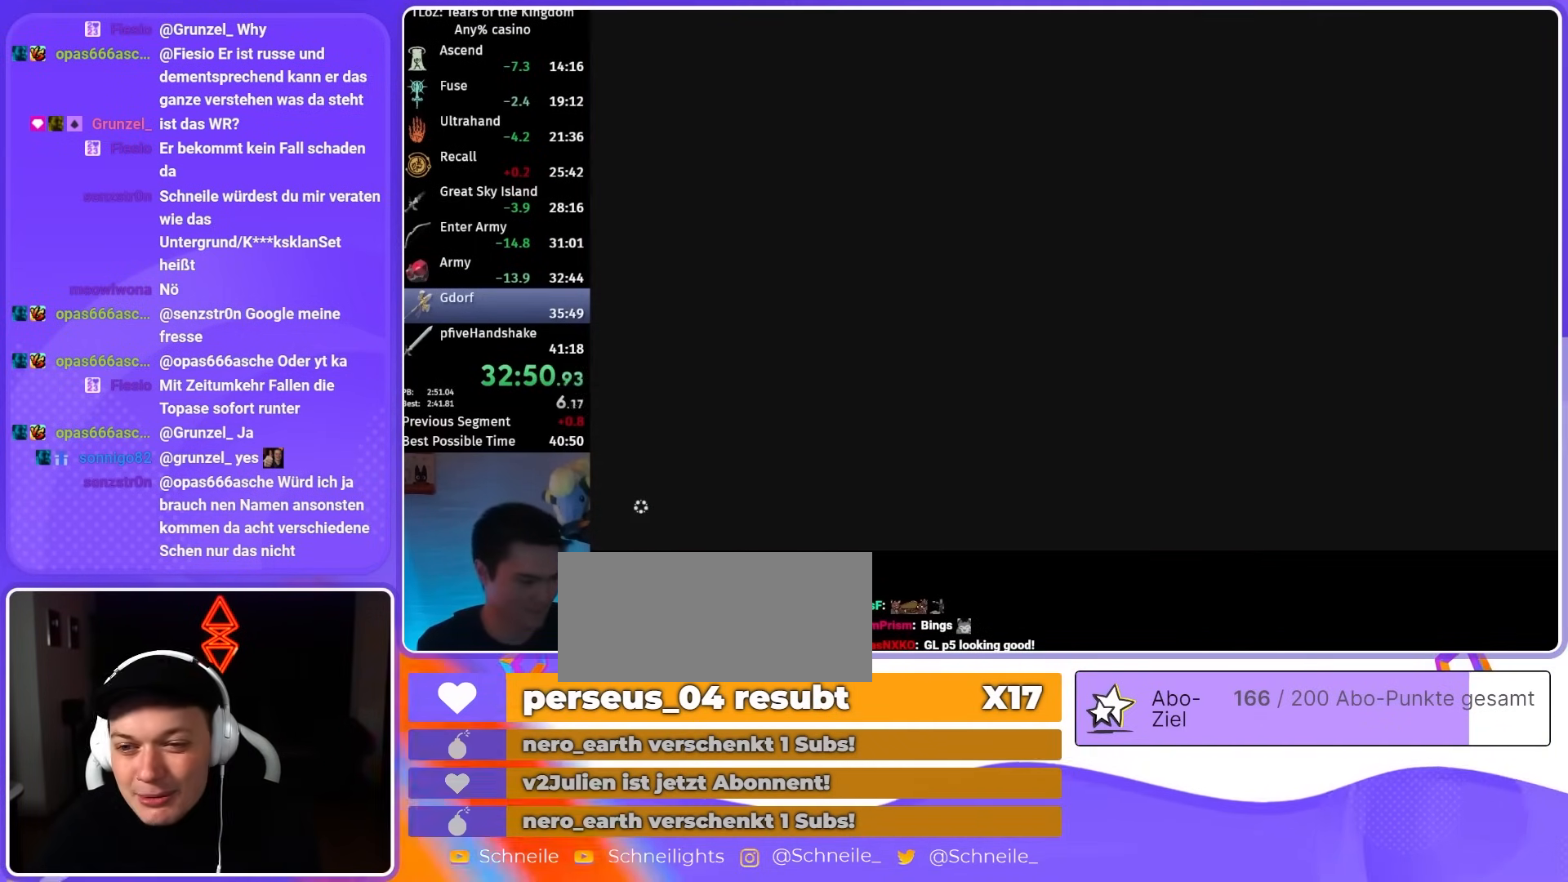
{"buttons": ["B"], "left_stick": "up-right", "right_stick": "down-right", "events": [[417, "right_stick", "down-right"]]}
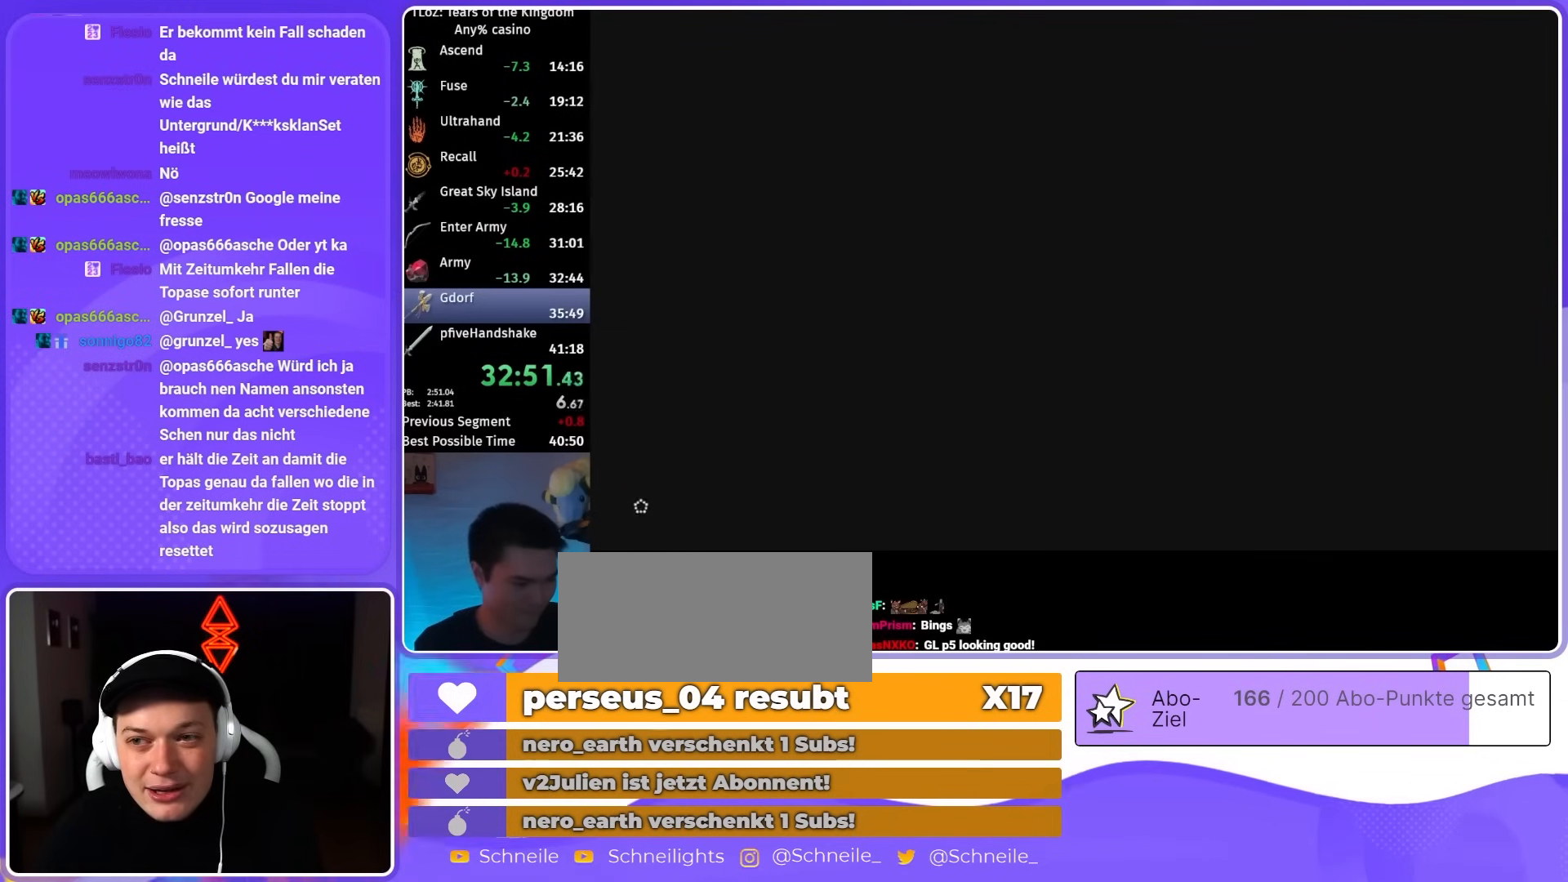
{"buttons": ["B"], "left_stick": "up-right", "right_stick": "down-right", "events": []}
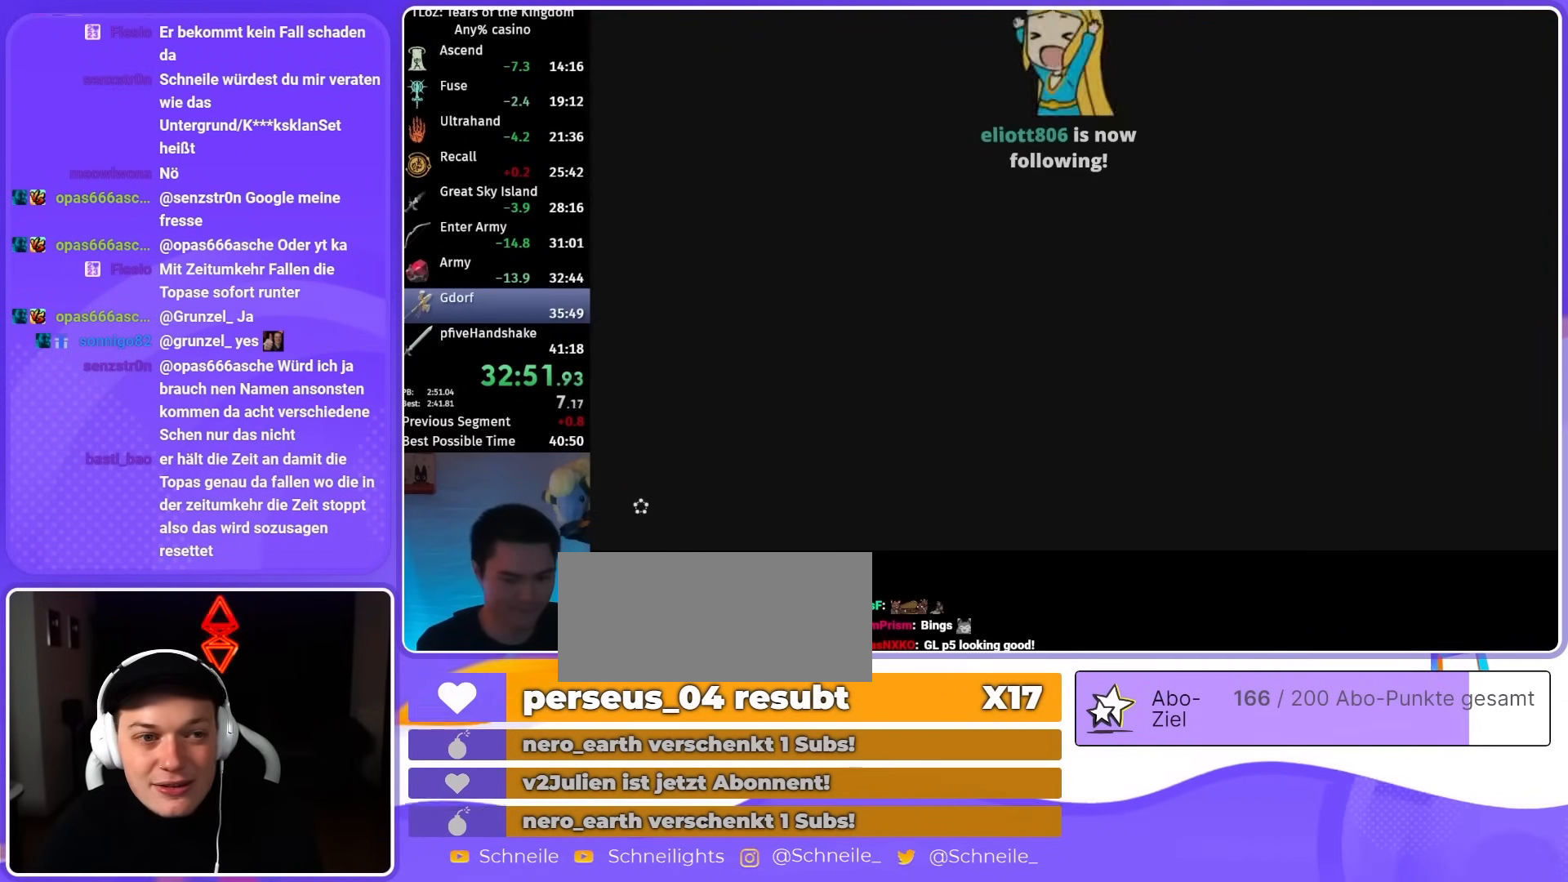
{"buttons": ["B"], "left_stick": "up-right", "right_stick": "down-right", "events": []}
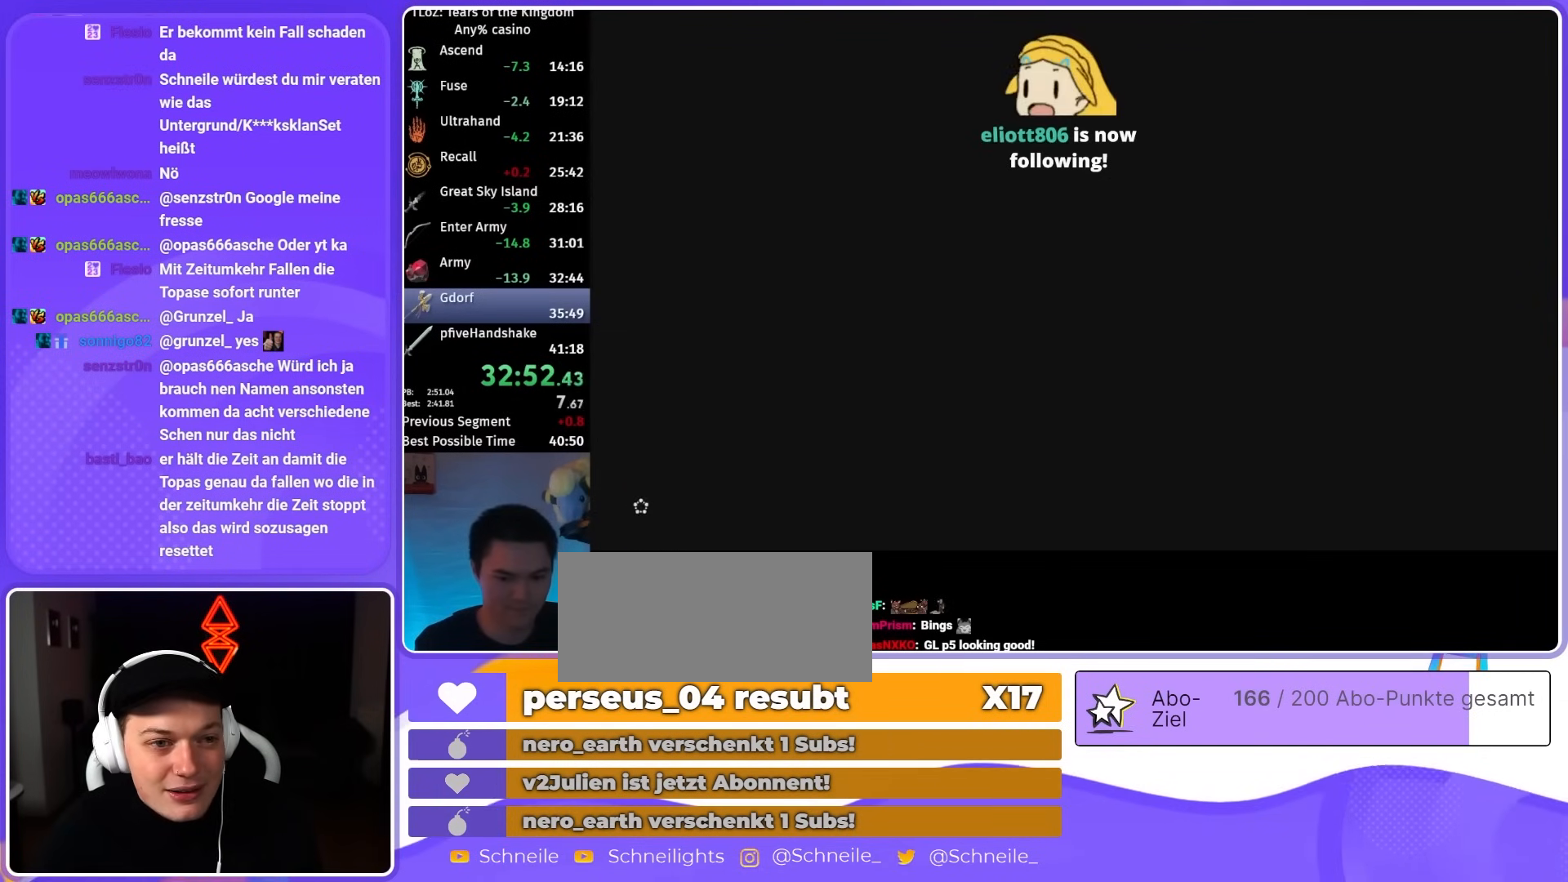
{"buttons": ["B"], "left_stick": "up-right", "right_stick": "down-right", "events": []}
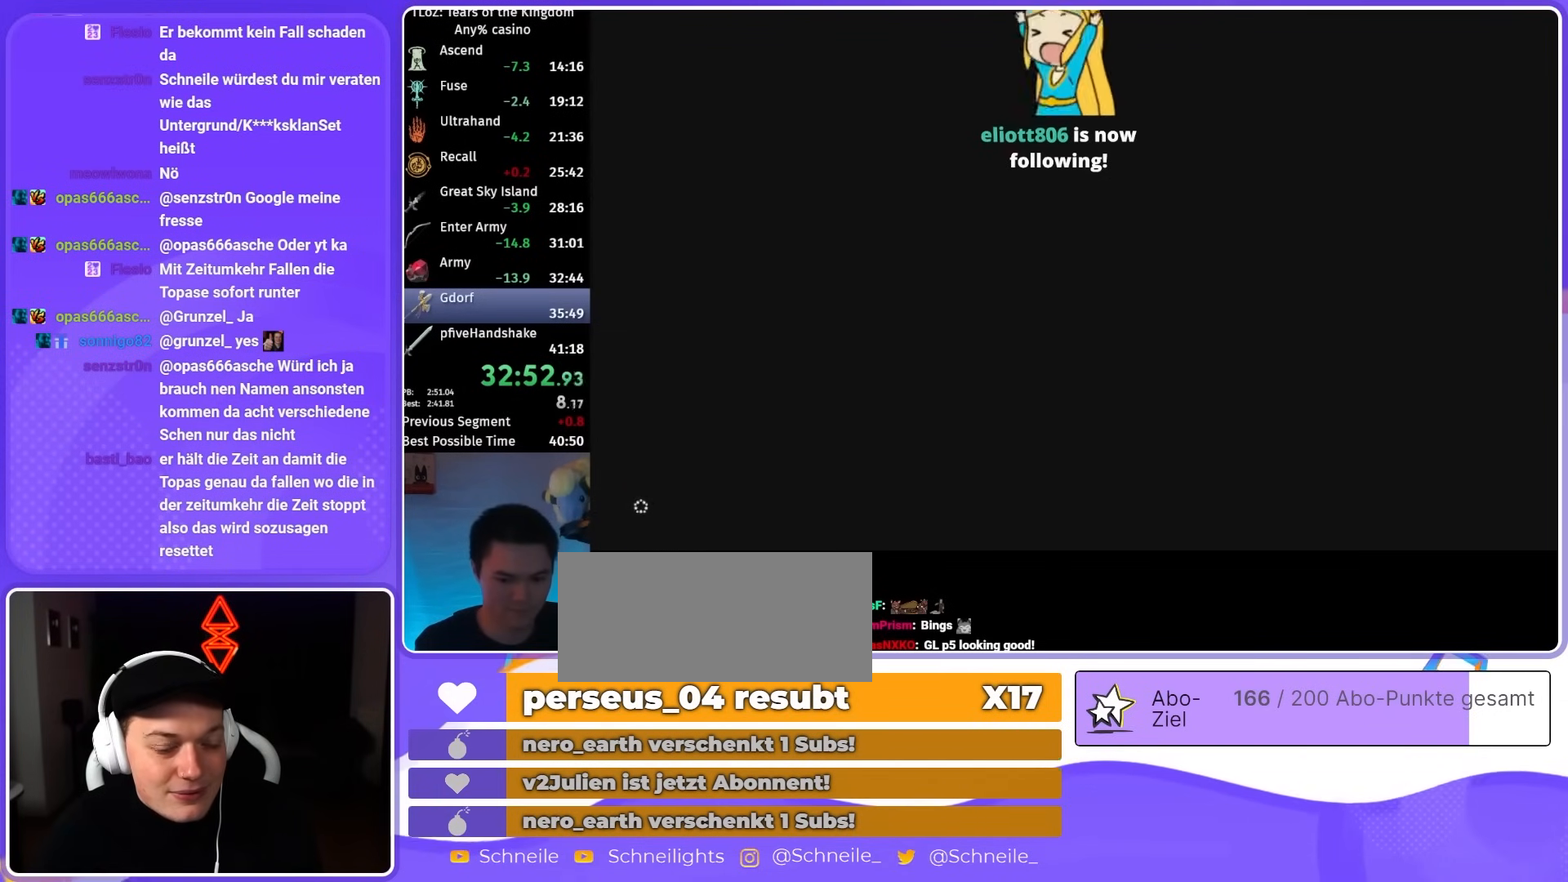
{"buttons": ["B"], "left_stick": "up-right", "right_stick": "down-right", "events": []}
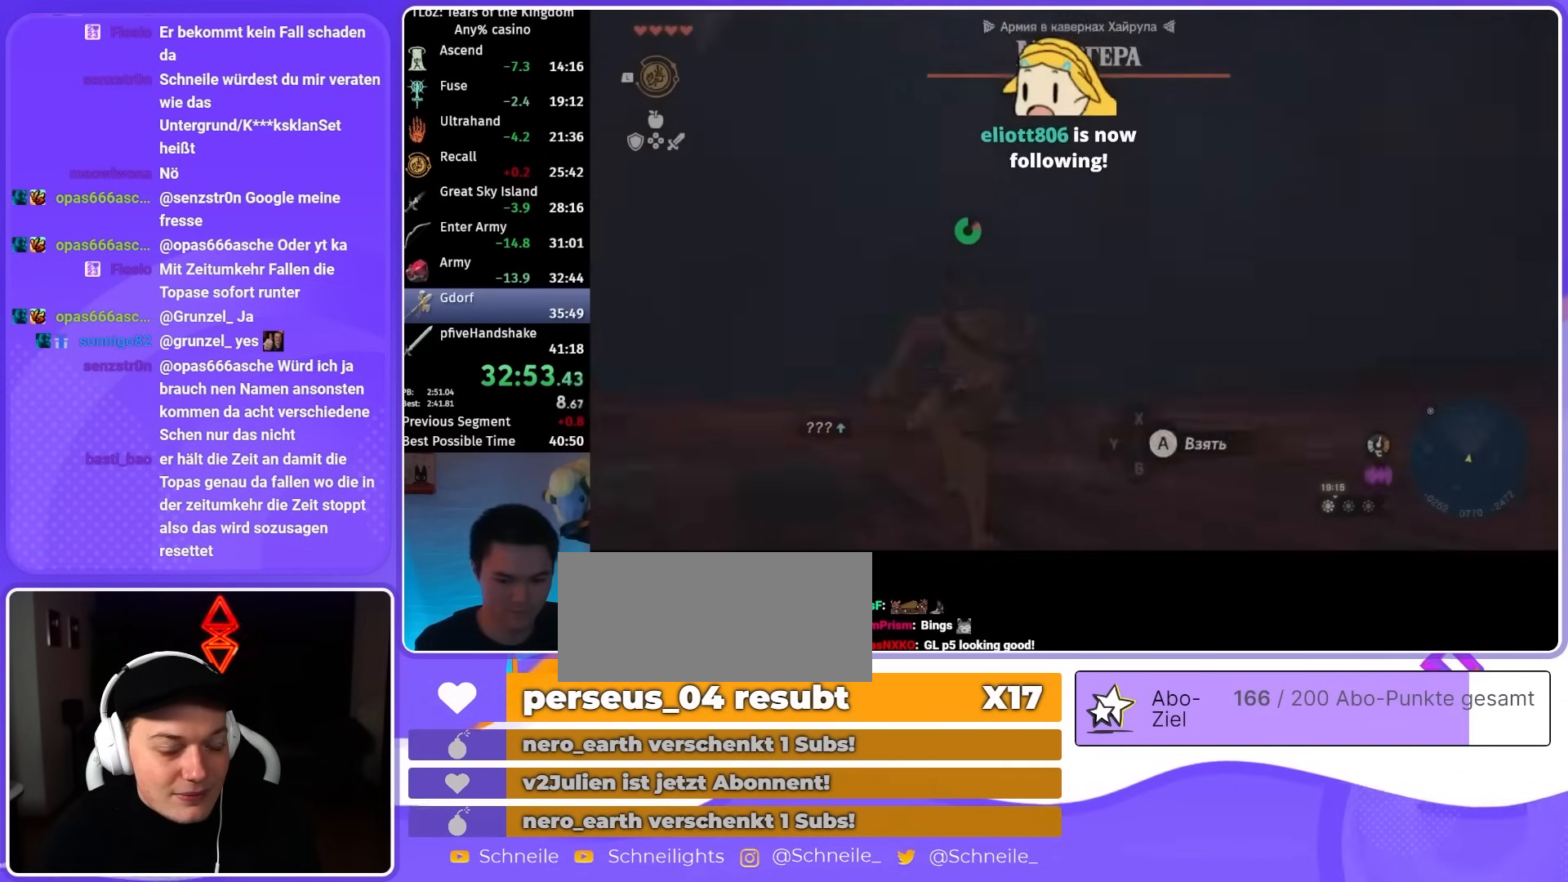
{"buttons": ["B"], "left_stick": "up", "right_stick": "down-right", "events": [[217, "left_stick", "up"]]}
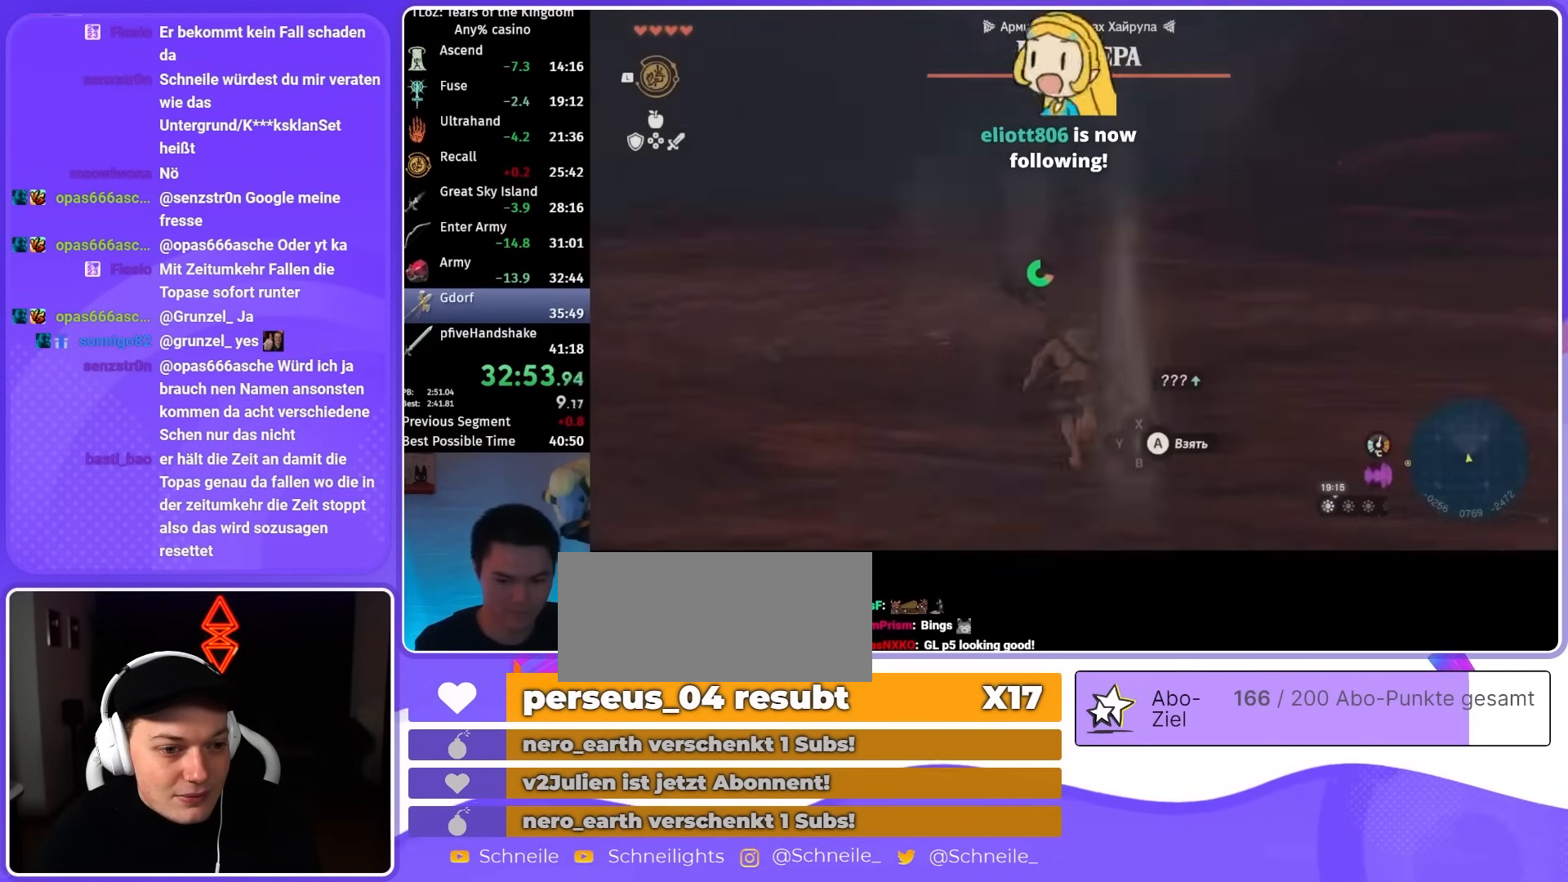
{"buttons": ["B"], "left_stick": "up", "right_stick": "center", "events": [[17, "right_stick", "center"], [183, "right_stick", "down-right"], [317, "right_stick", "center"]]}
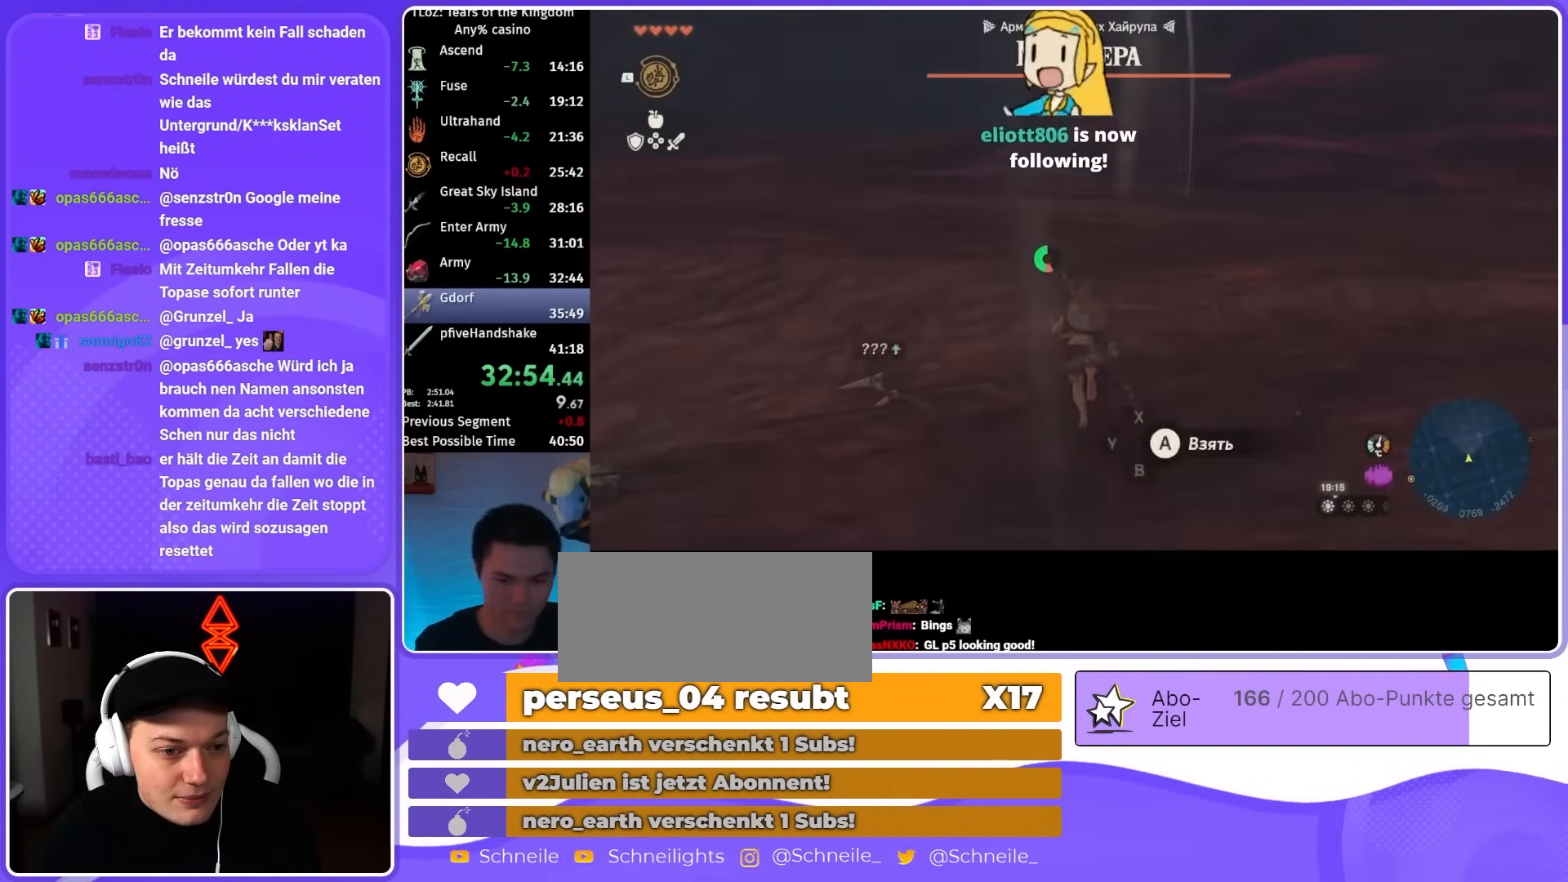
{"buttons": ["DPAD_UP"], "left_stick": "up", "right_stick": "right", "events": [[183, "B", "up"], [217, "DPAD_UP", "down"], [417, "right_stick", "right"]]}
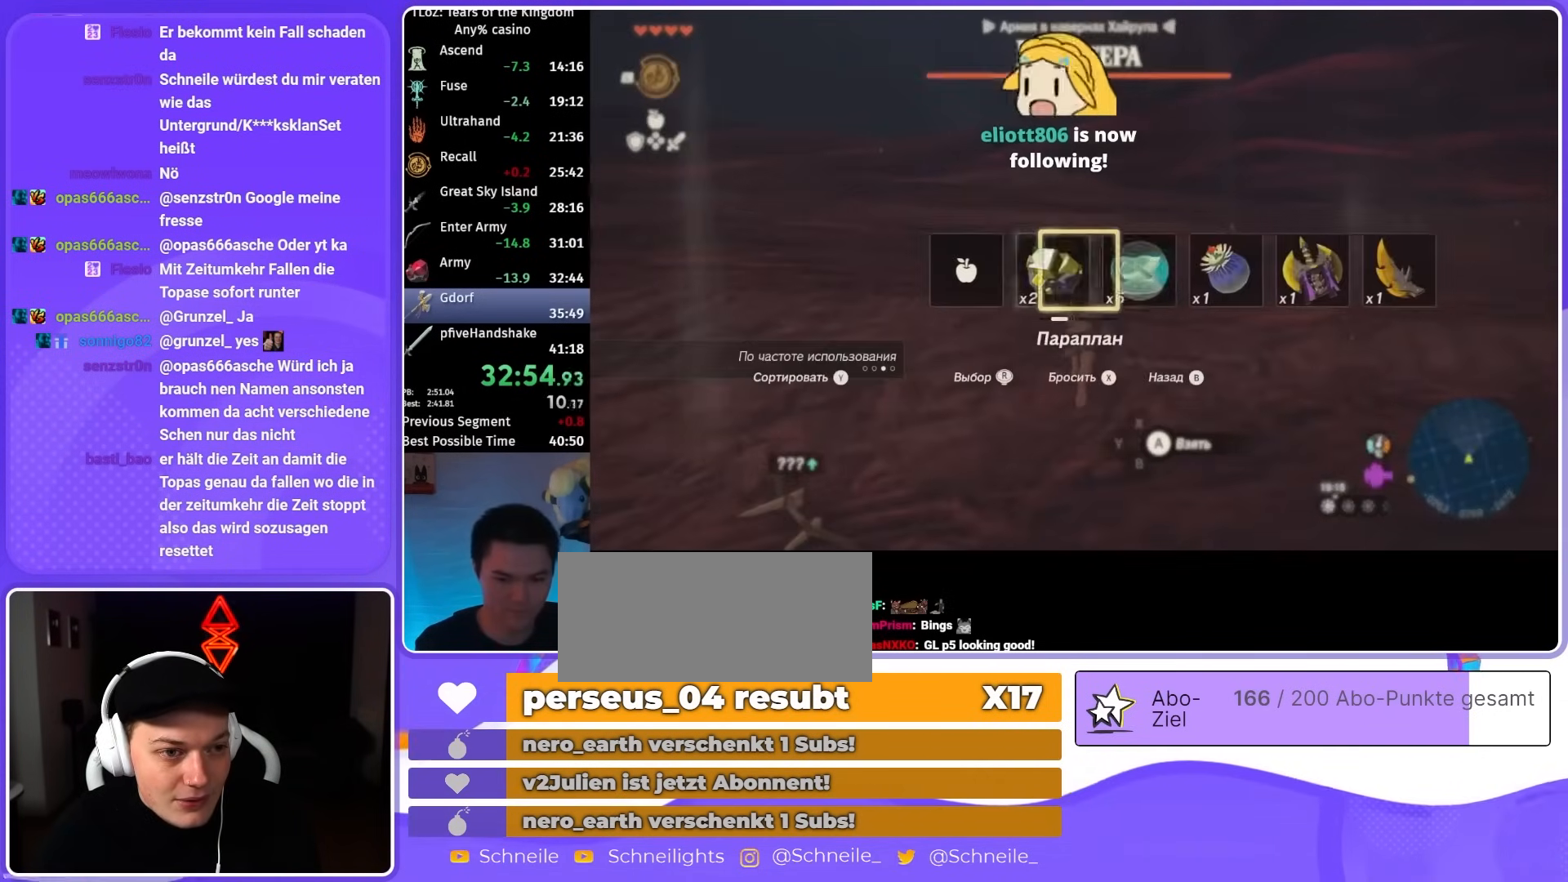
{"buttons": [], "left_stick": "up", "right_stick": "center", "events": [[50, "right_stick", "center"], [150, "X", "down"], [283, "X", "up"], [350, "DPAD_UP", "up"]]}
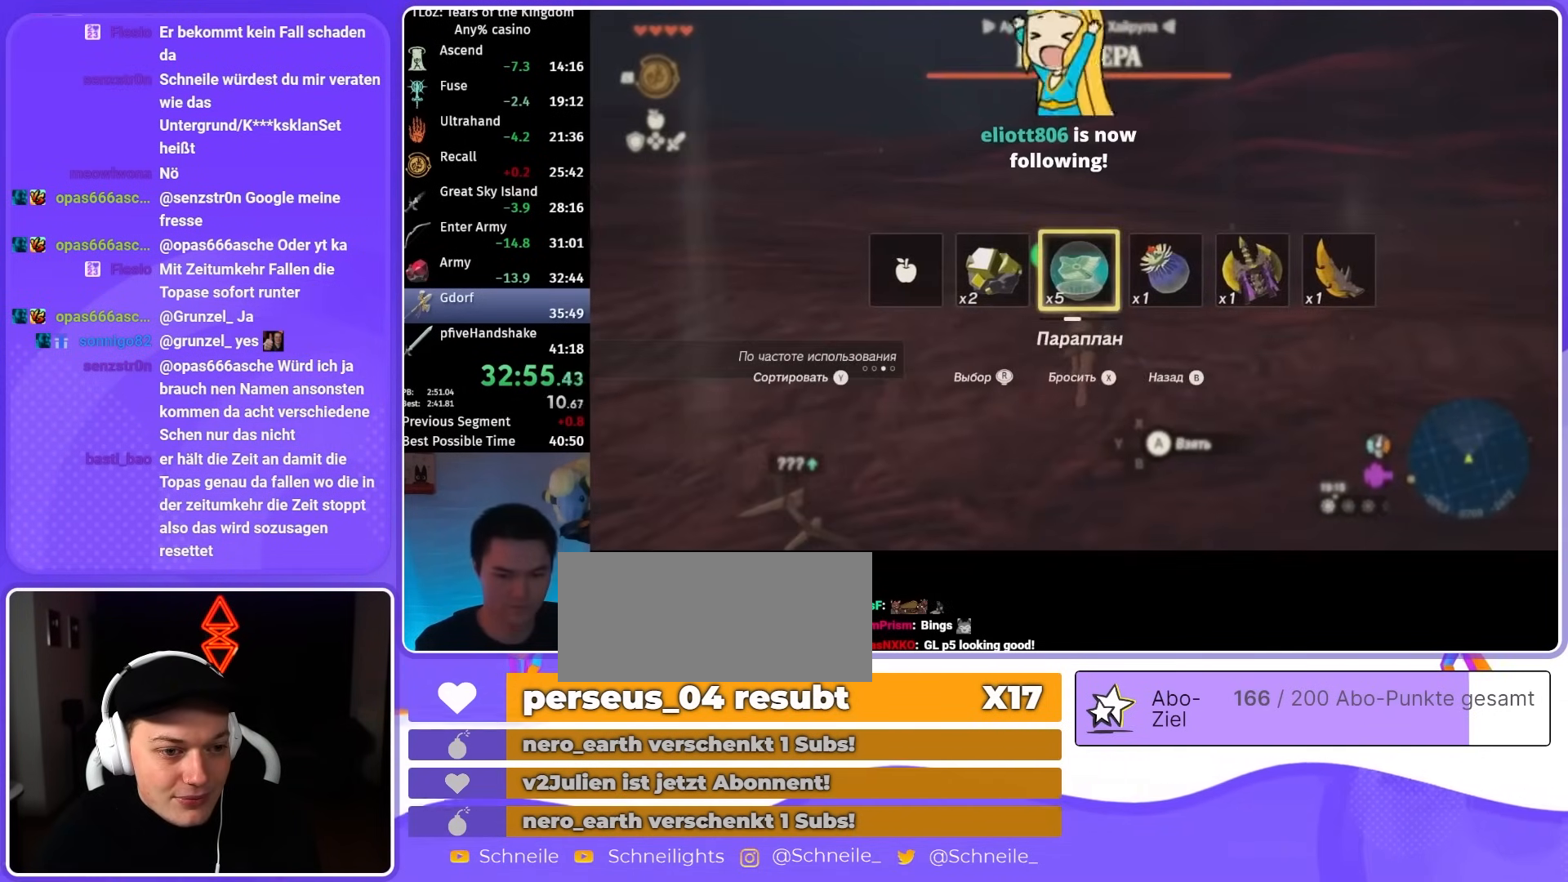
{"buttons": ["L1"], "left_stick": "up", "right_stick": "down", "events": [[117, "L1", "down"], [450, "right_stick", "down"]]}
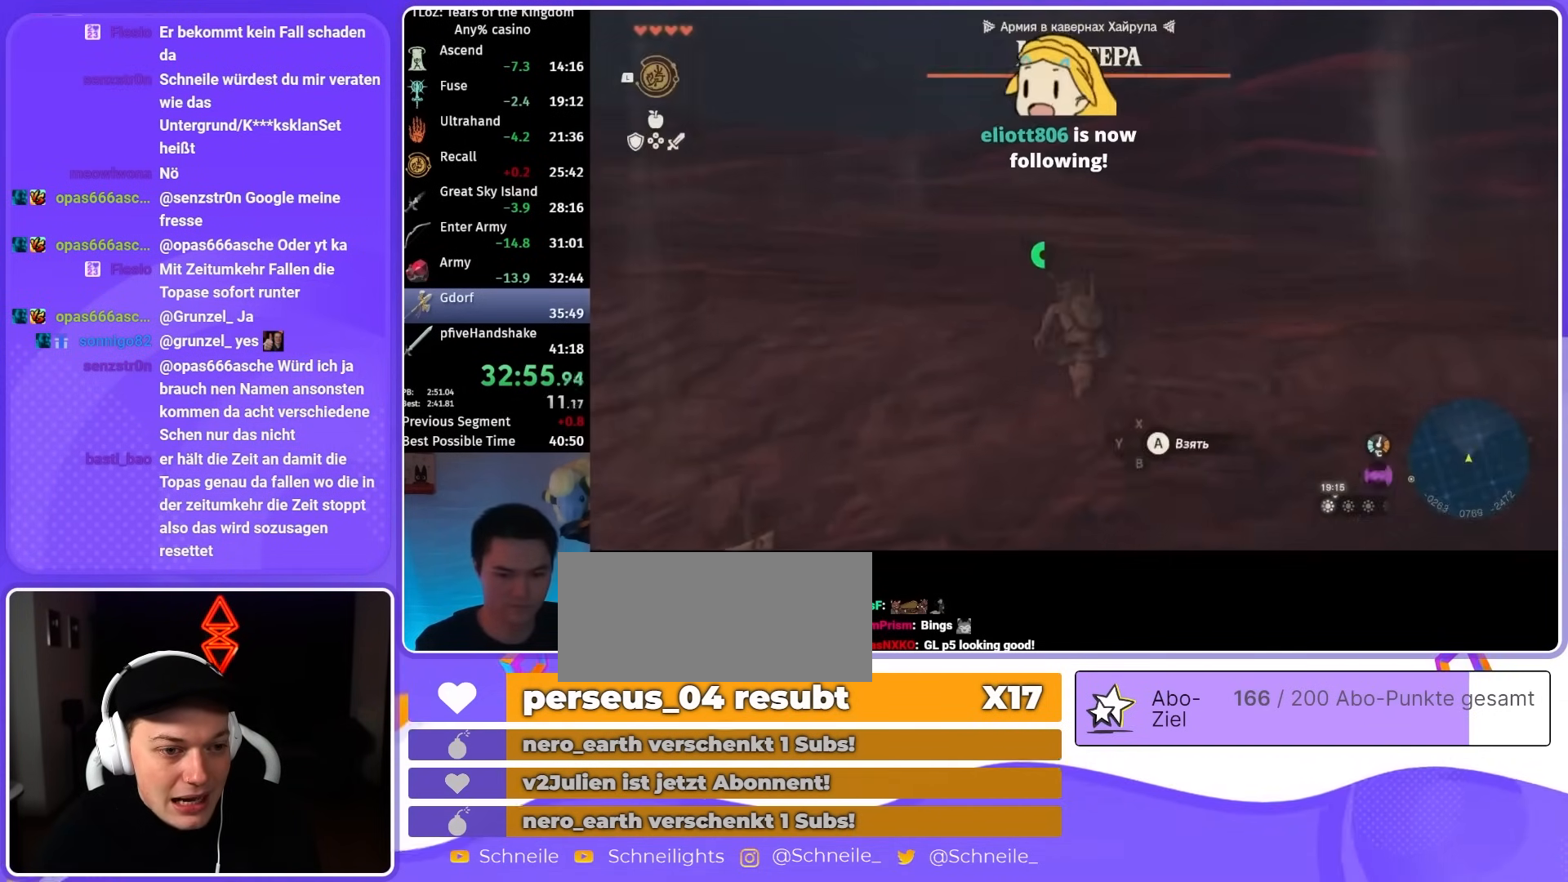
{"buttons": [], "left_stick": "up", "right_stick": "center", "events": [[217, "L1", "up"], [383, "right_stick", "center"]]}